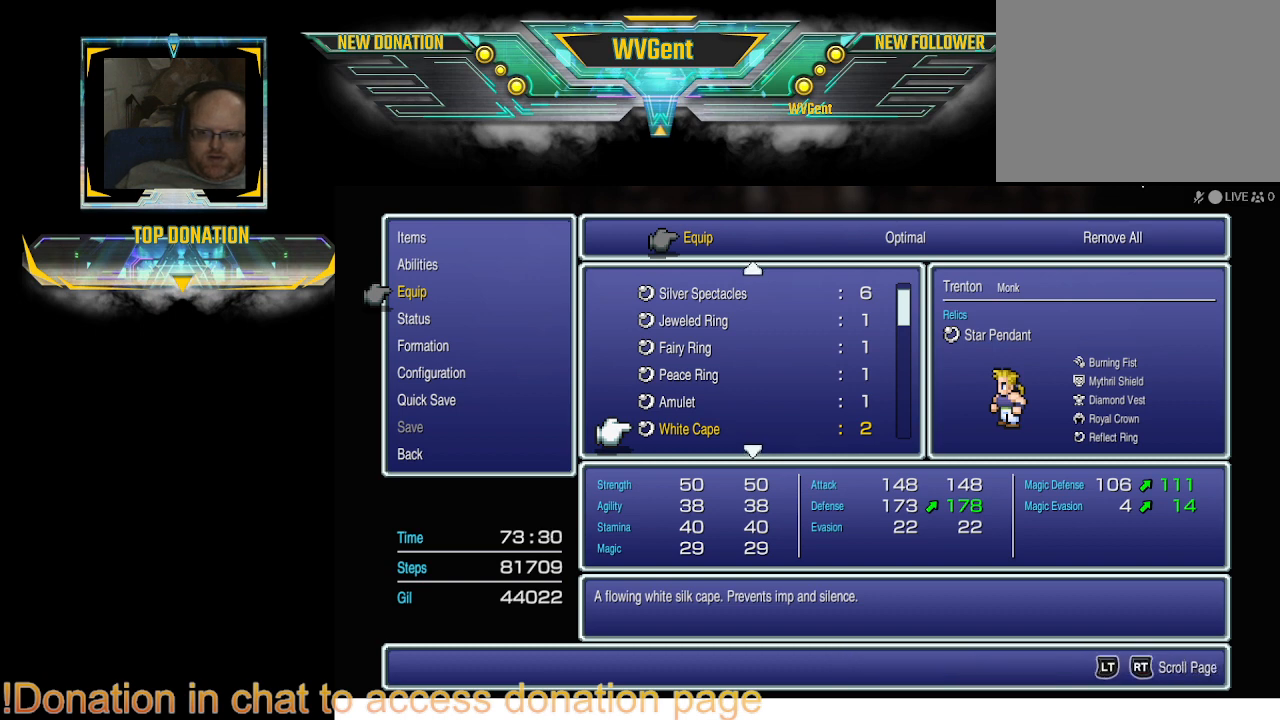
Gameplay with a controller (PlayStation layout); each line is a JSON object with the inputs held at the frame after it. "events" lists button and stick changes between this image and that frame as [ms after this image, input, new state], when the widget could be followed in between. Not read: L3 R3.
{"buttons": [], "left_stick": "center", "right_stick": "center", "events": [[233, "DPAD_DOWN", "down"], [367, "DPAD_DOWN", "up"]]}
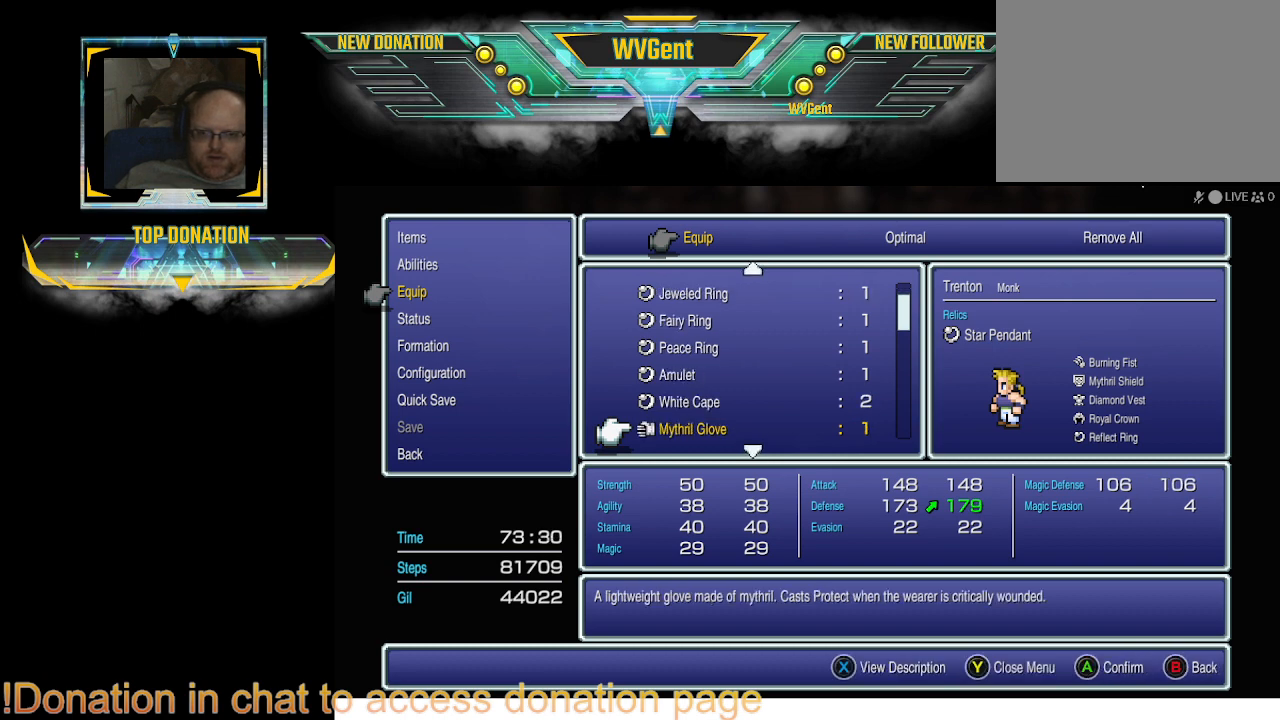
{"buttons": [], "left_stick": "center", "right_stick": "center", "events": []}
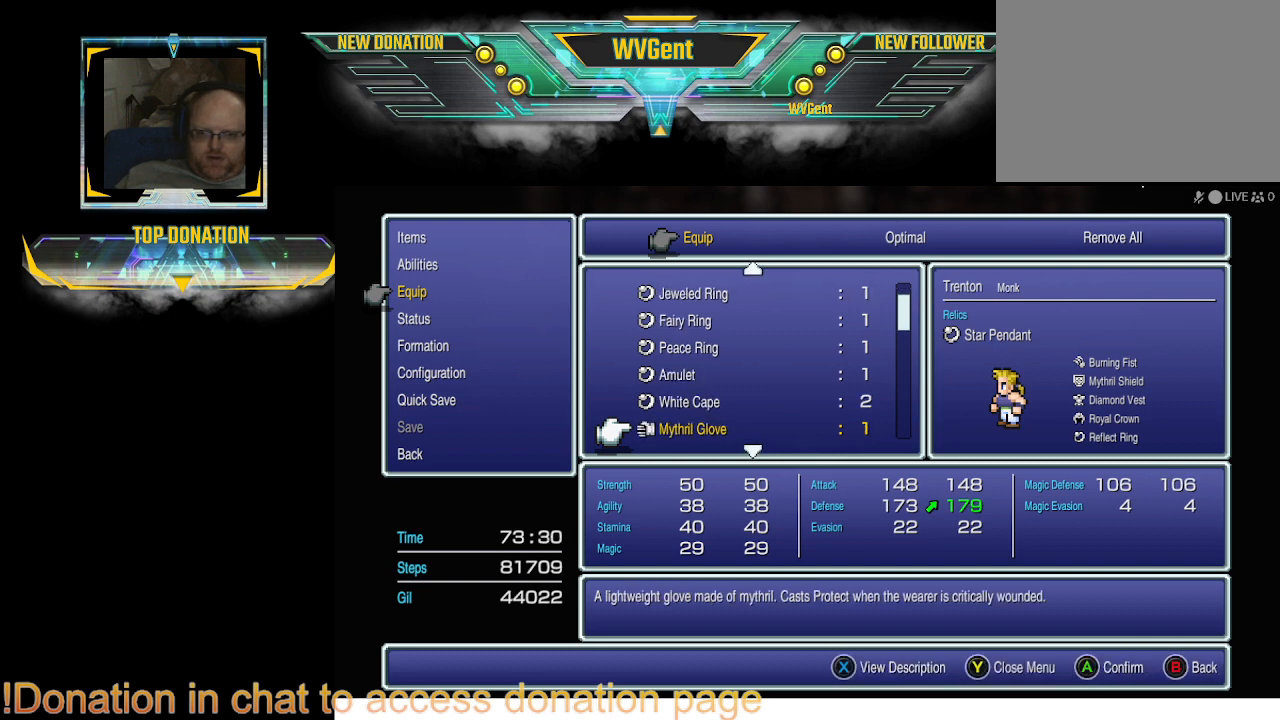
{"buttons": [], "left_stick": "center", "right_stick": "center", "events": []}
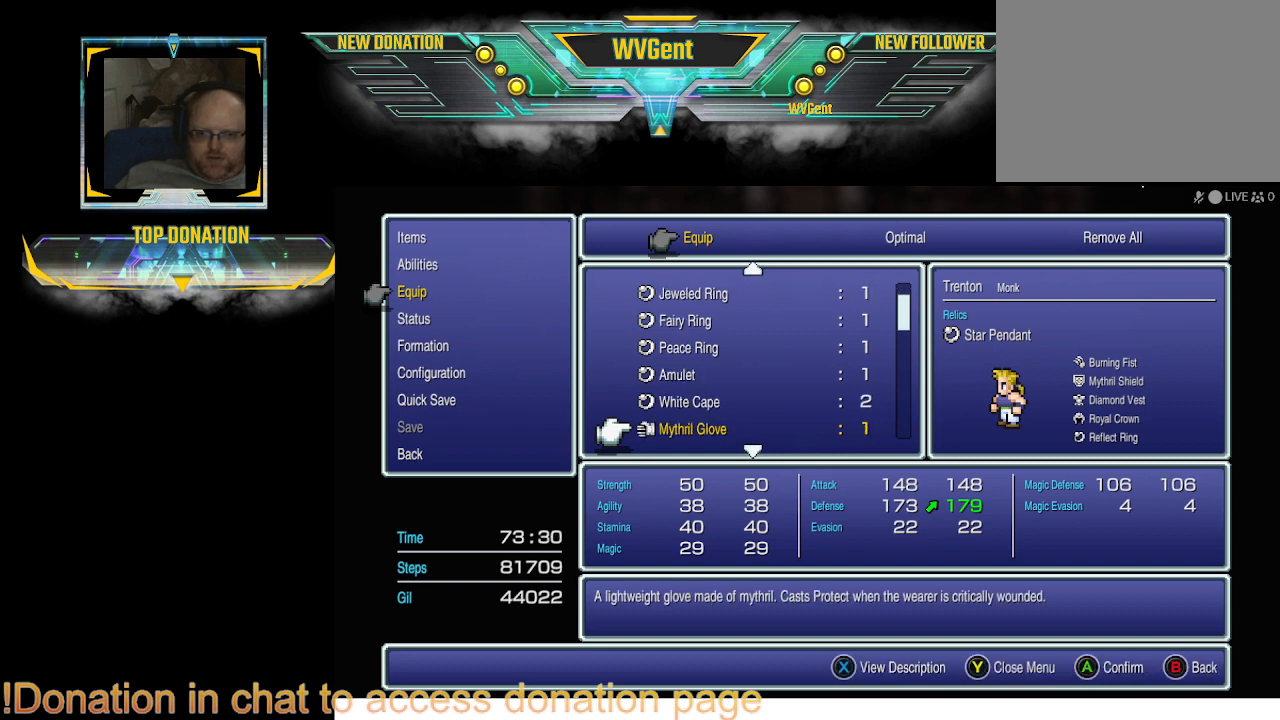
{"buttons": [], "left_stick": "center", "right_stick": "center", "events": [[367, "DPAD_DOWN", "down"], [467, "DPAD_DOWN", "up"]]}
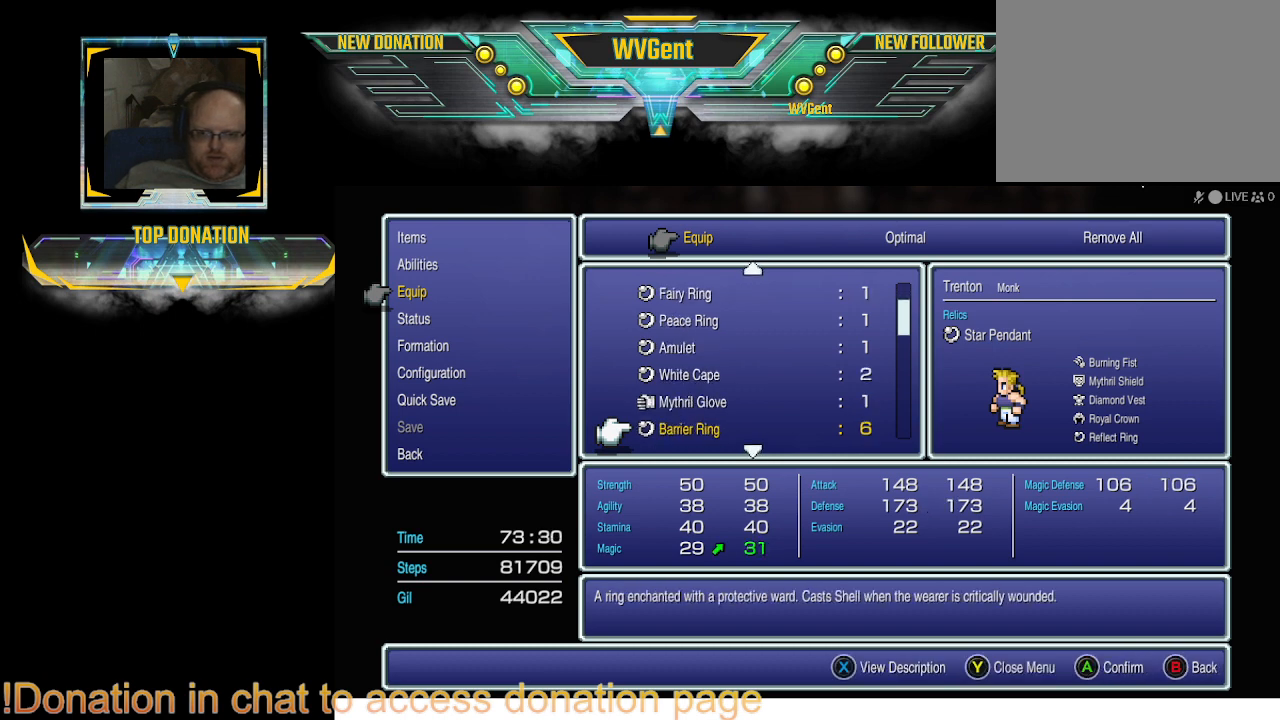
{"buttons": [], "left_stick": "center", "right_stick": "center", "events": [[433, "DPAD_DOWN", "down"], [467, "DPAD_DOWN", "up"]]}
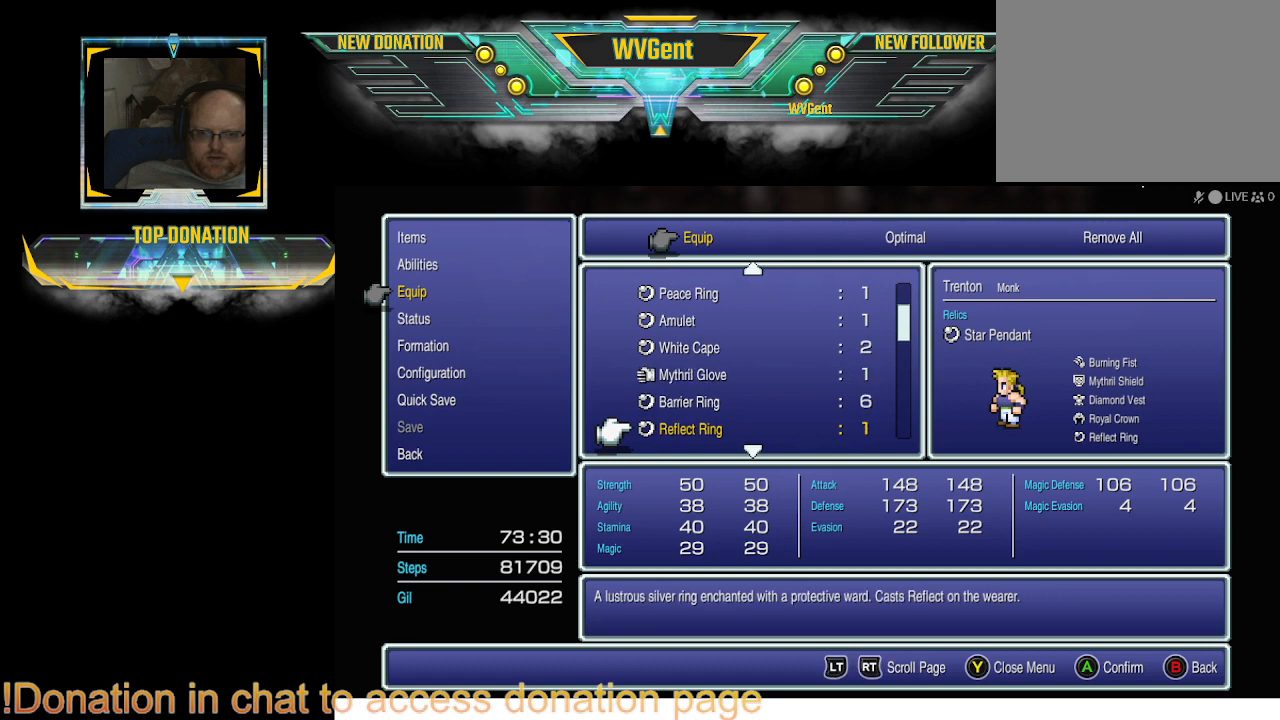
{"buttons": ["DPAD_UP"], "left_stick": "center", "right_stick": "center", "events": [[467, "DPAD_UP", "down"]]}
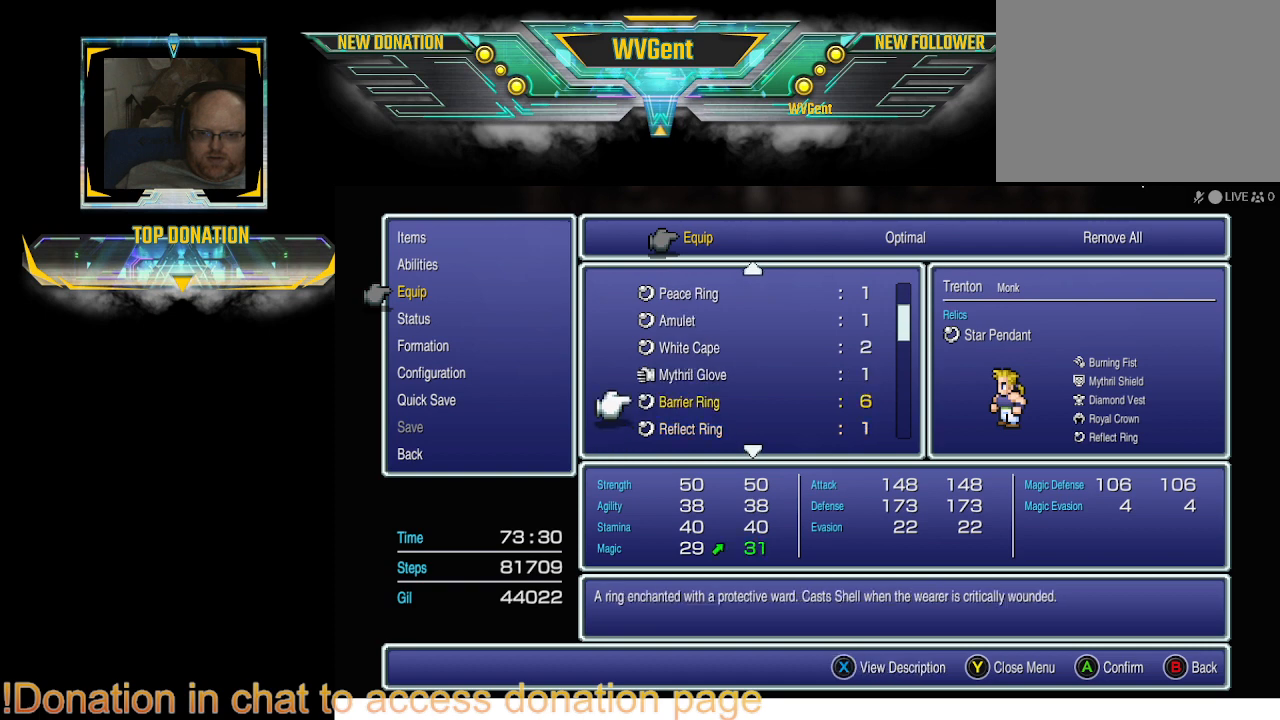
{"buttons": [], "left_stick": "center", "right_stick": "center", "events": [[67, "DPAD_UP", "up"]]}
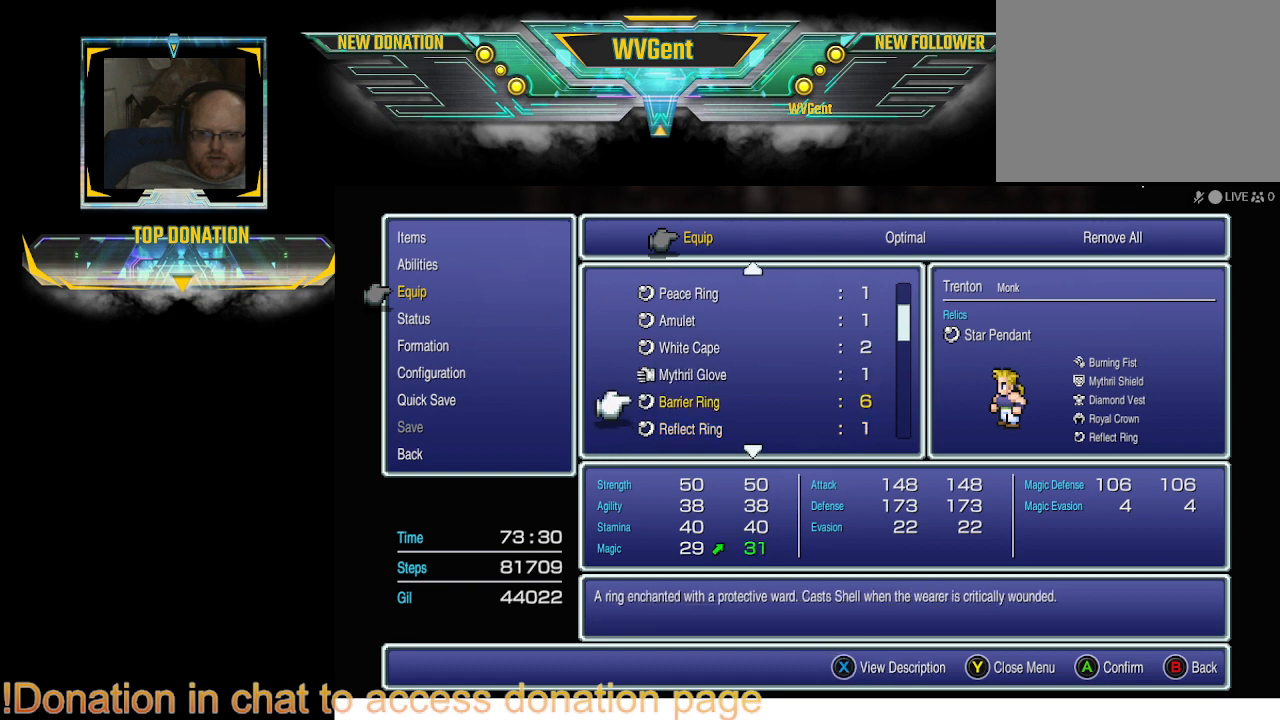
{"buttons": [], "left_stick": "center", "right_stick": "center", "events": []}
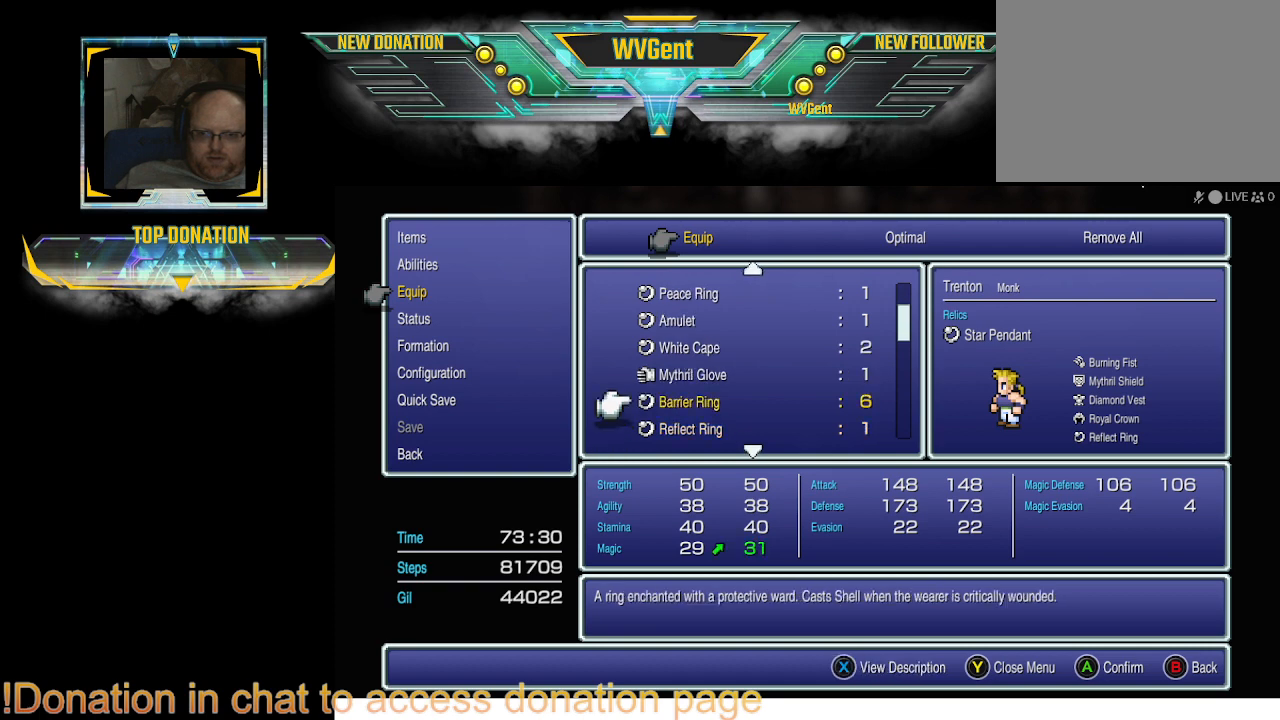
{"buttons": [], "left_stick": "center", "right_stick": "center", "events": []}
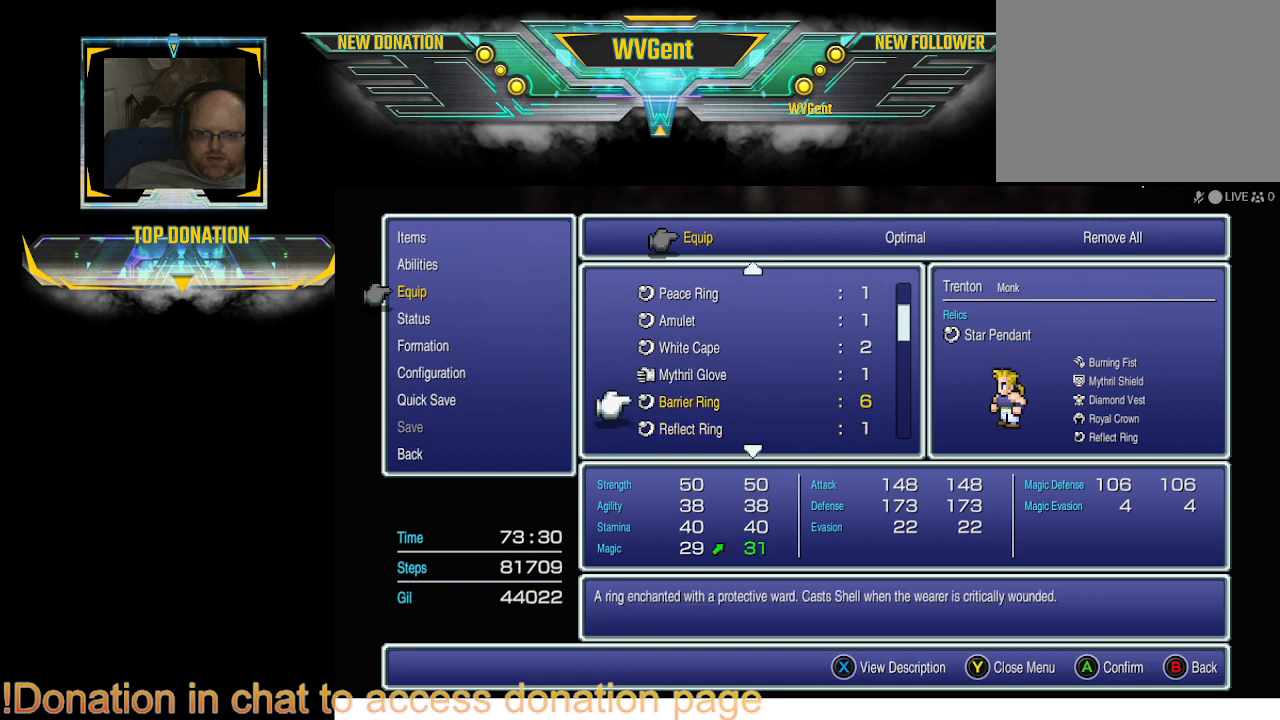
{"buttons": [], "left_stick": "center", "right_stick": "center", "events": []}
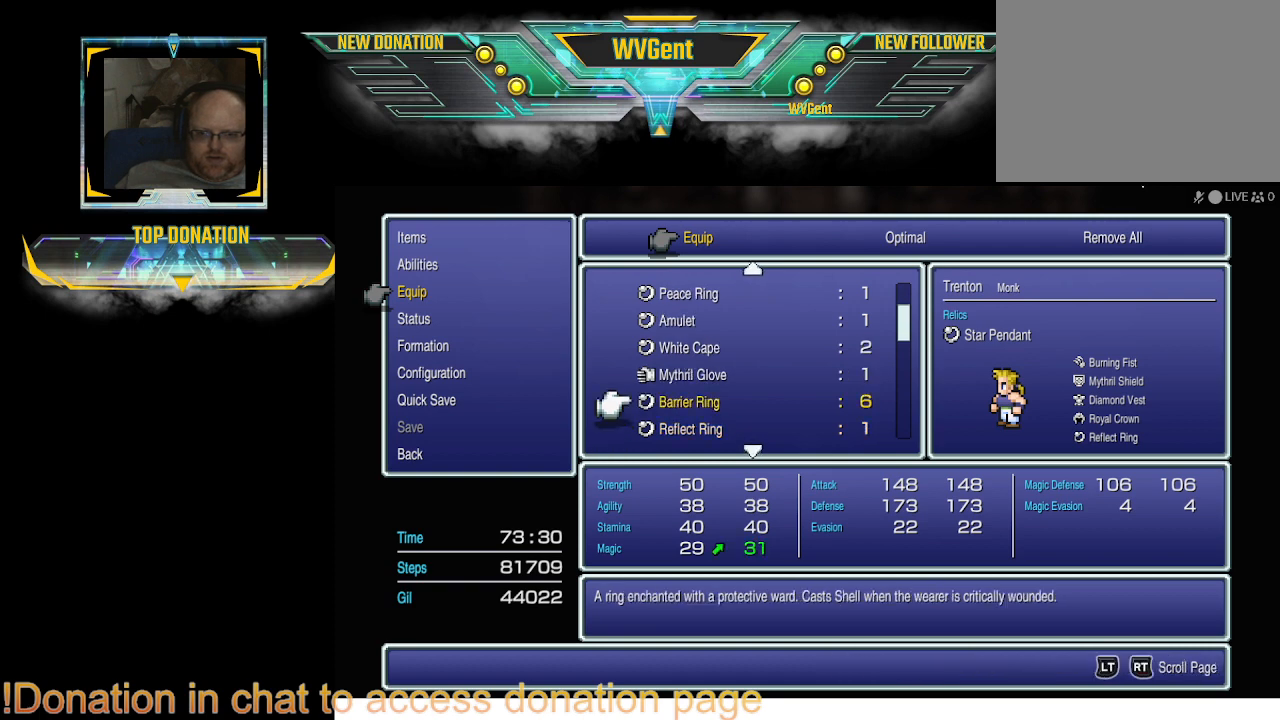
{"buttons": ["DPAD_DOWN"], "left_stick": "center", "right_stick": "center", "events": [[500, "DPAD_DOWN", "down"]]}
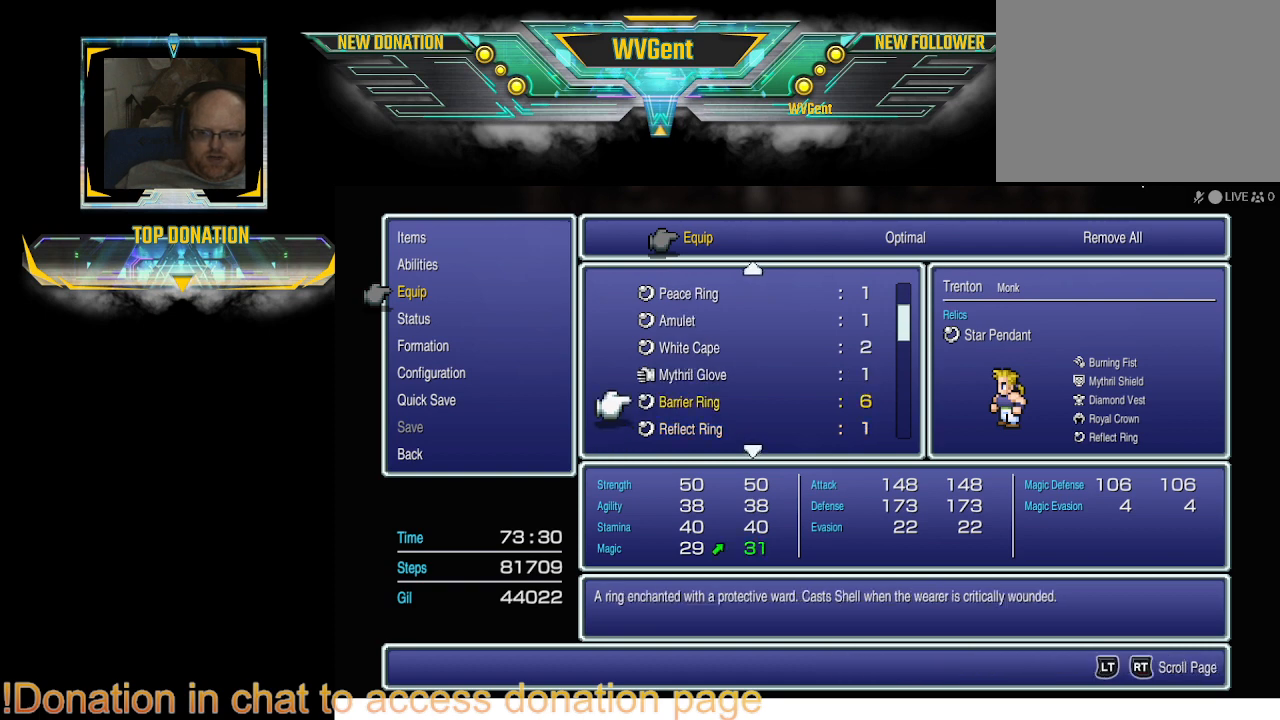
{"buttons": [], "left_stick": "center", "right_stick": "center", "events": [[100, "DPAD_DOWN", "up"]]}
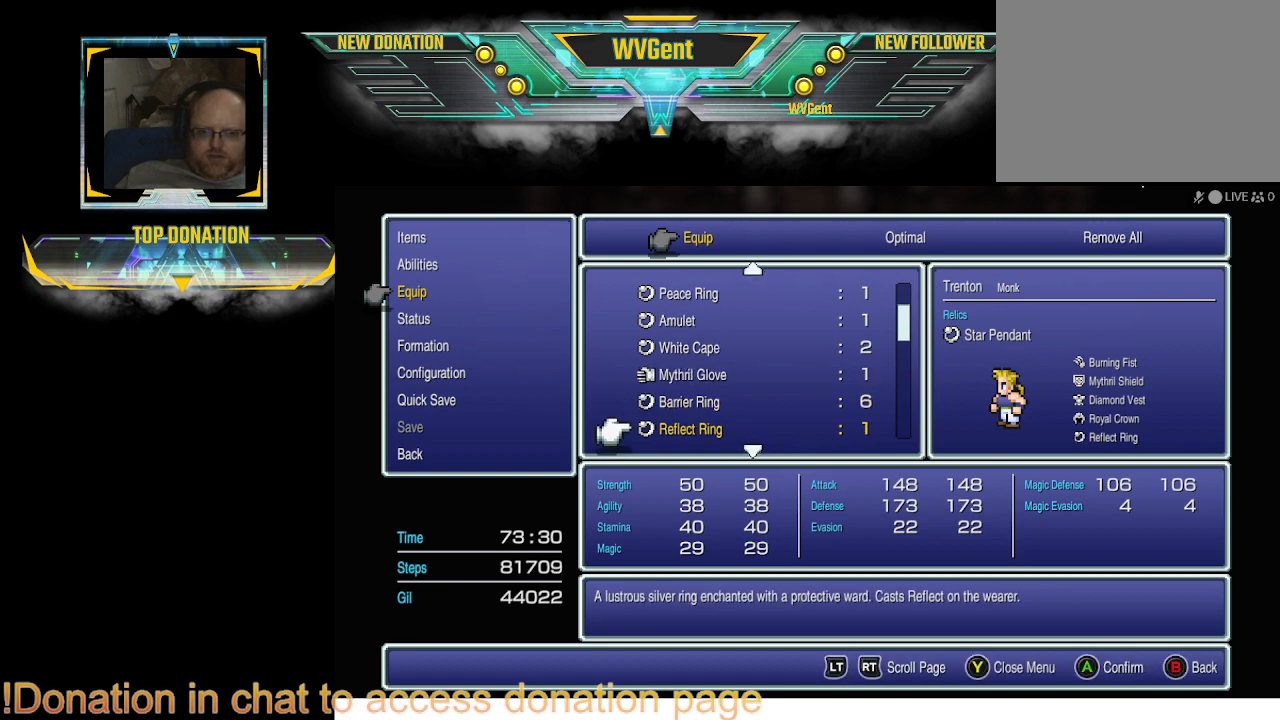
{"buttons": [], "left_stick": "center", "right_stick": "center", "events": []}
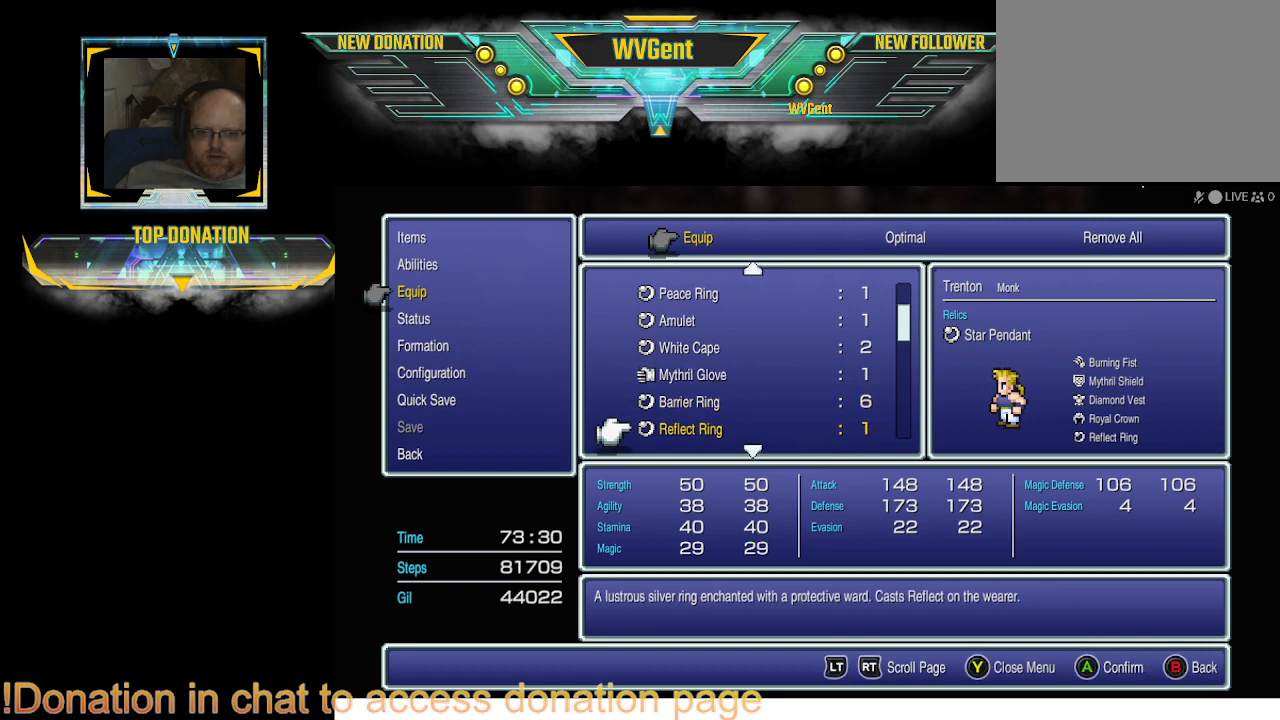
{"buttons": [], "left_stick": "center", "right_stick": "center", "events": [[233, "DPAD_DOWN", "down"], [333, "DPAD_DOWN", "up"]]}
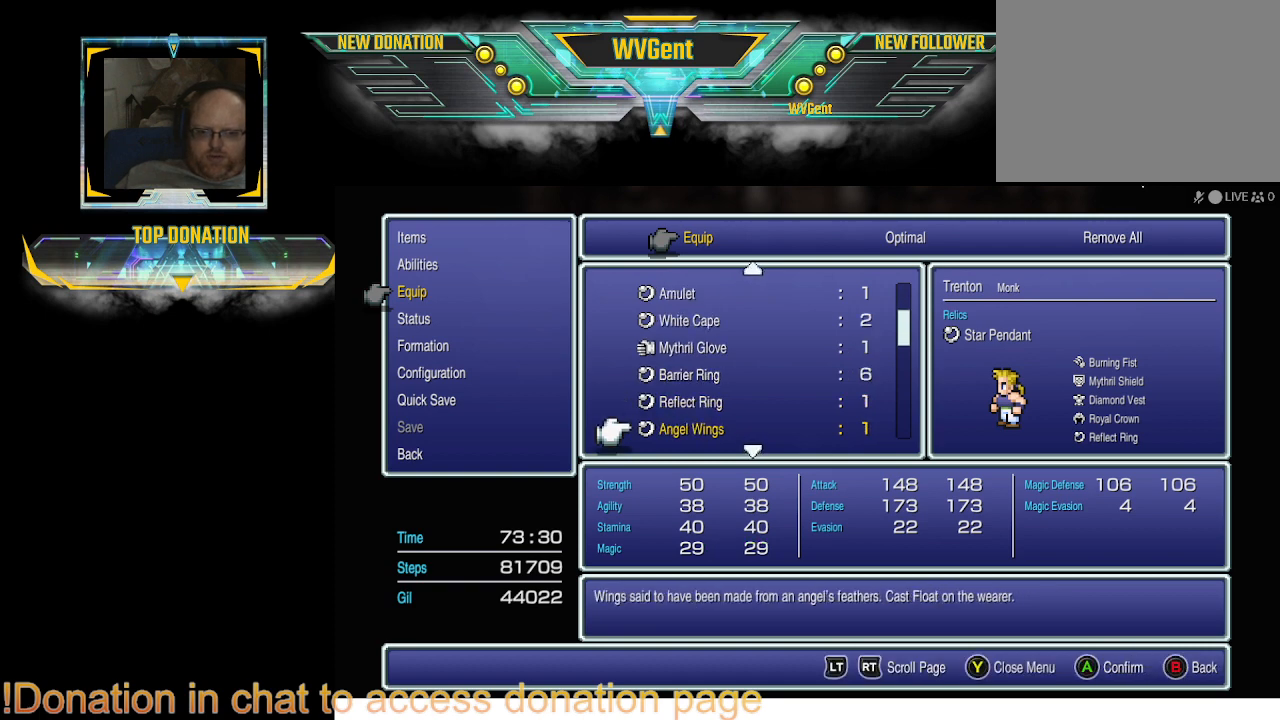
{"buttons": [], "left_stick": "center", "right_stick": "center", "events": []}
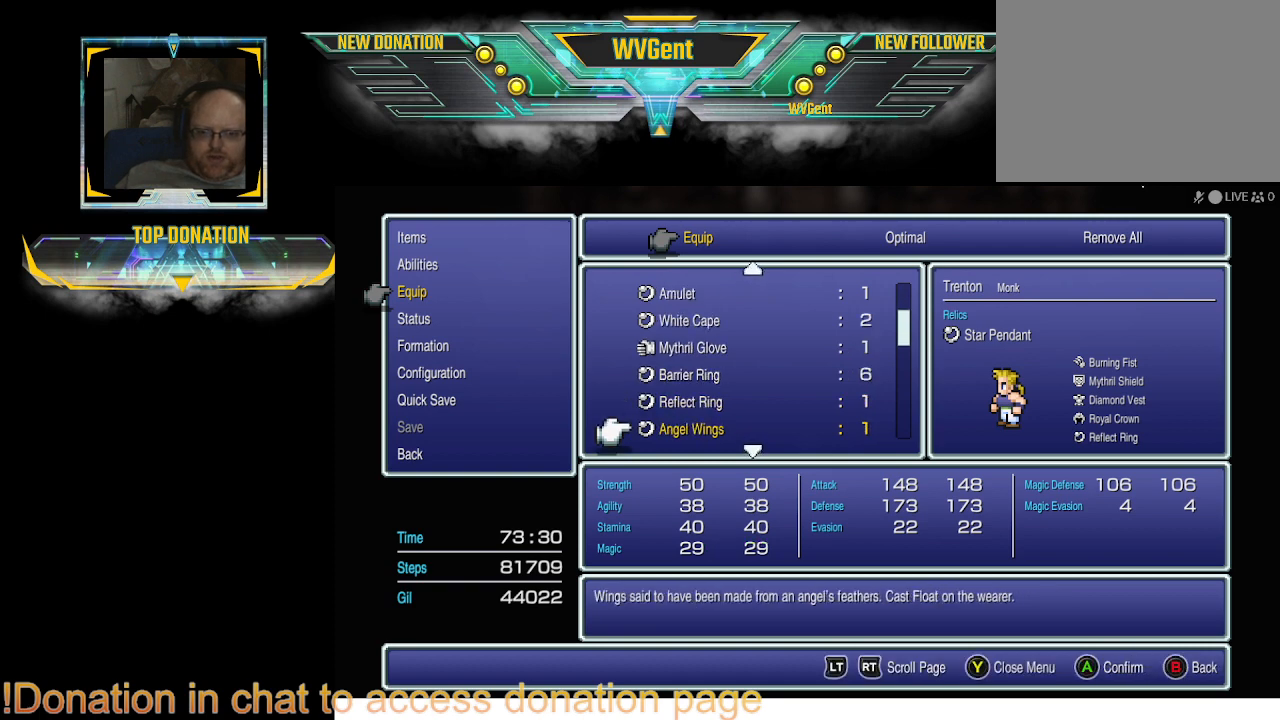
{"buttons": [], "left_stick": "center", "right_stick": "center", "events": []}
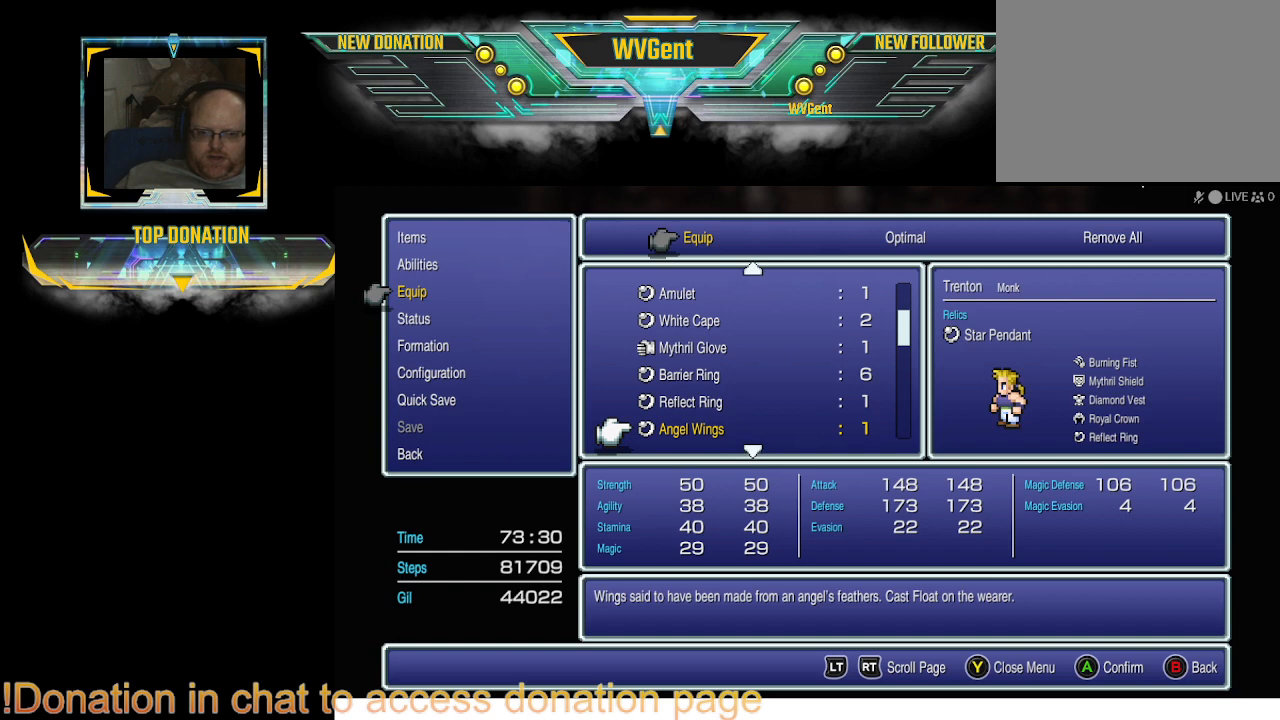
{"buttons": [], "left_stick": "center", "right_stick": "center", "events": []}
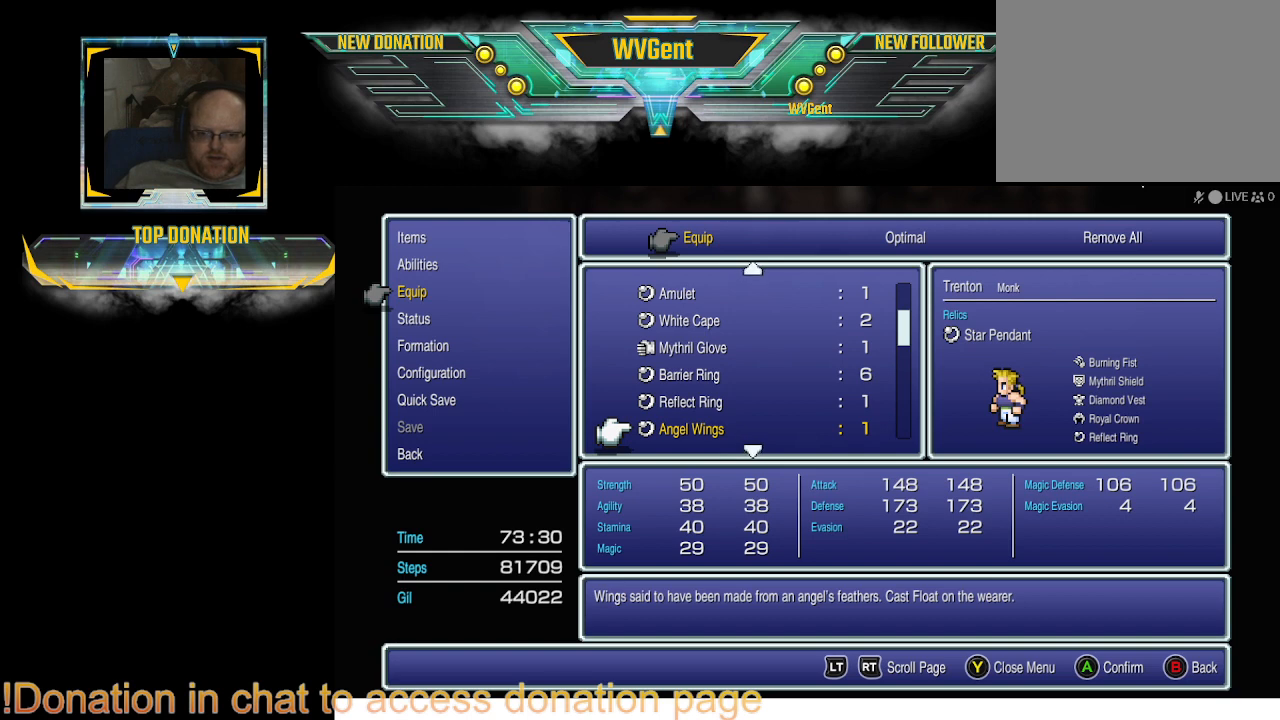
{"buttons": [], "left_stick": "center", "right_stick": "center", "events": []}
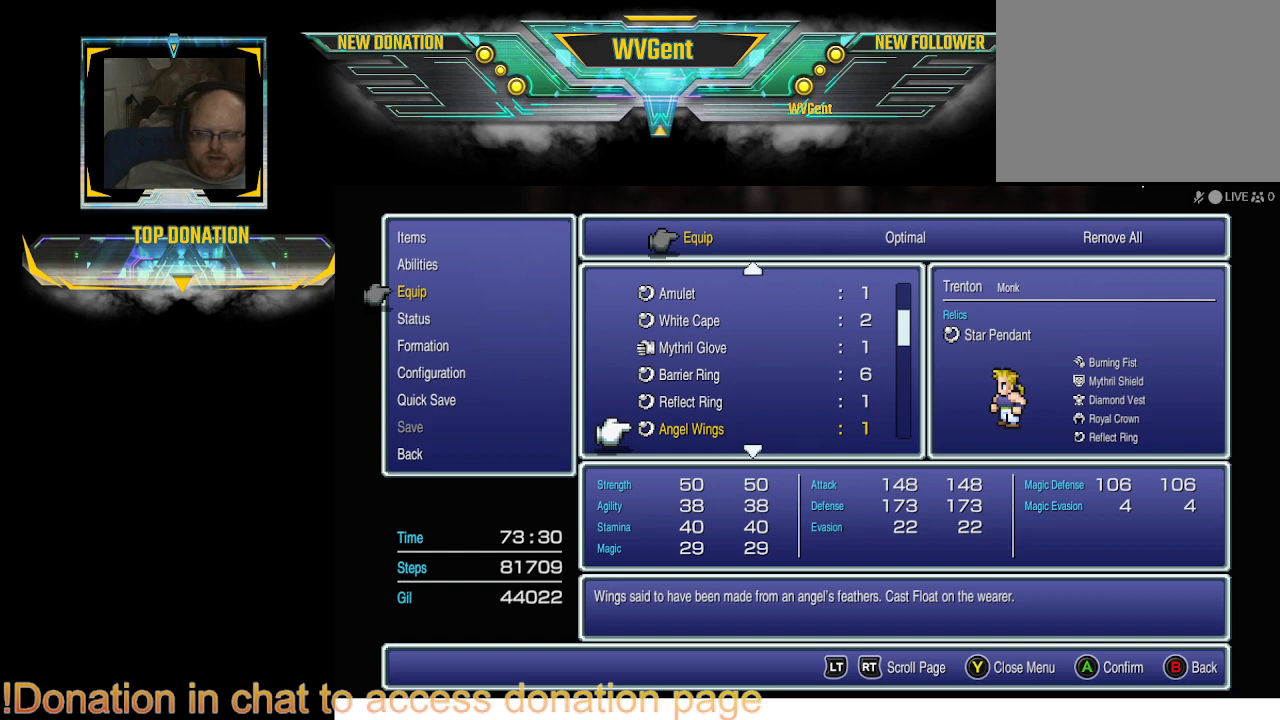
{"buttons": [], "left_stick": "center", "right_stick": "center", "events": []}
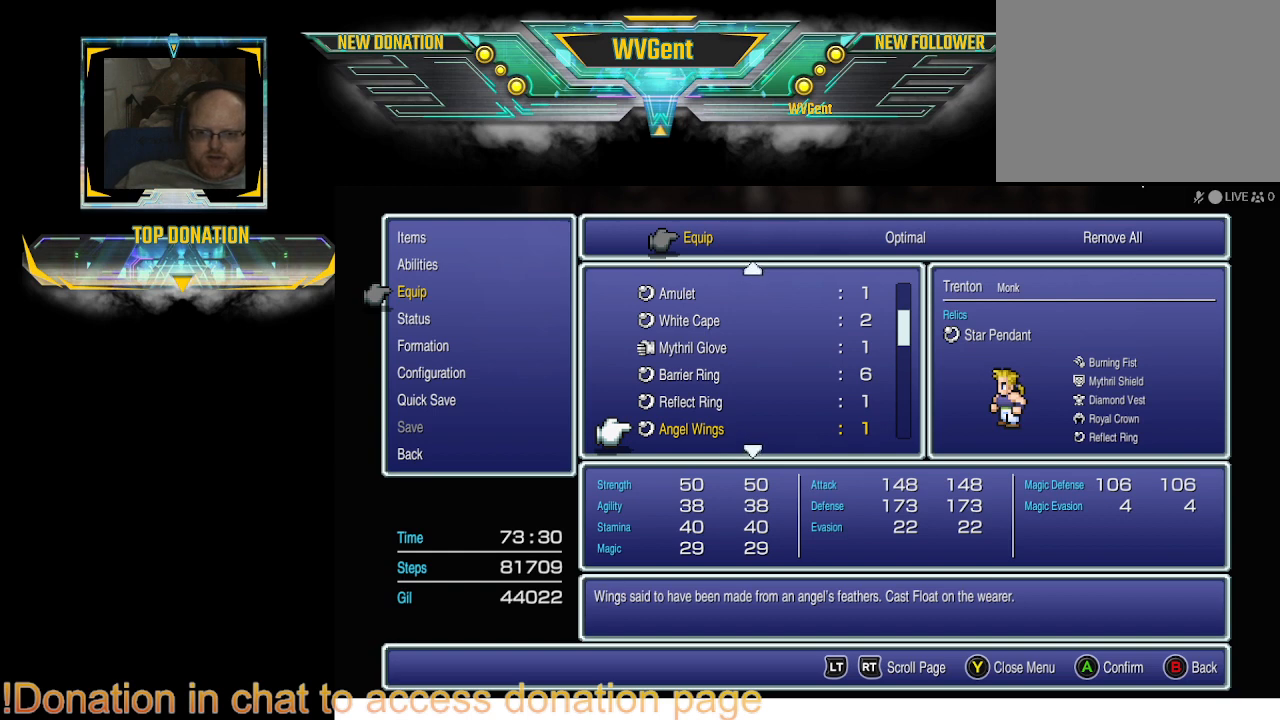
{"buttons": [], "left_stick": "center", "right_stick": "center", "events": []}
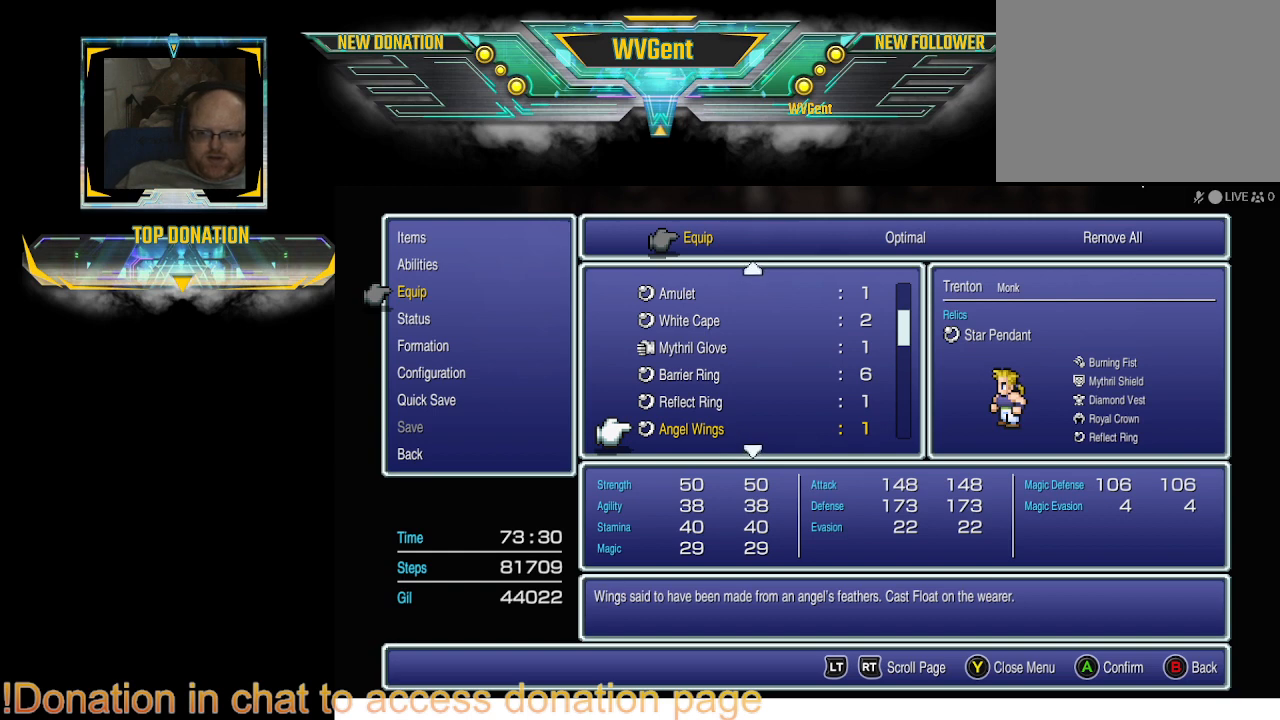
{"buttons": [], "left_stick": "center", "right_stick": "center", "events": [[133, "DPAD_DOWN", "down"], [233, "DPAD_DOWN", "up"]]}
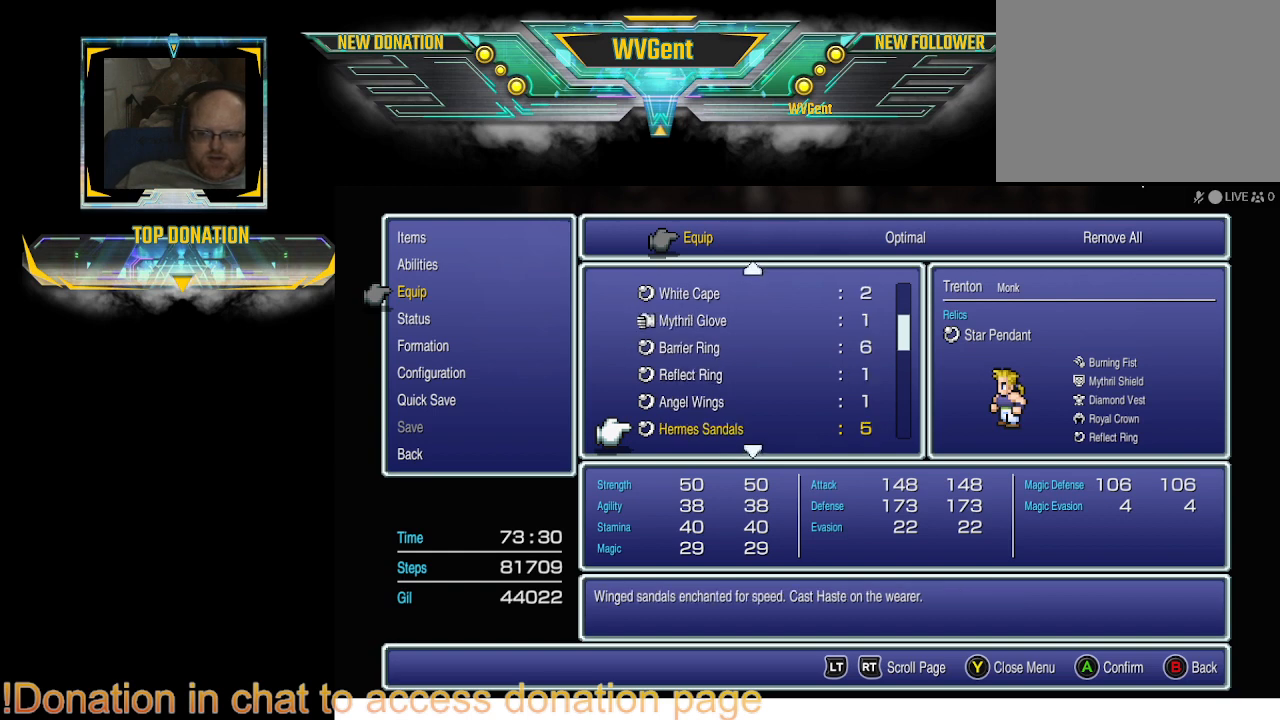
{"buttons": [], "left_stick": "center", "right_stick": "center", "events": []}
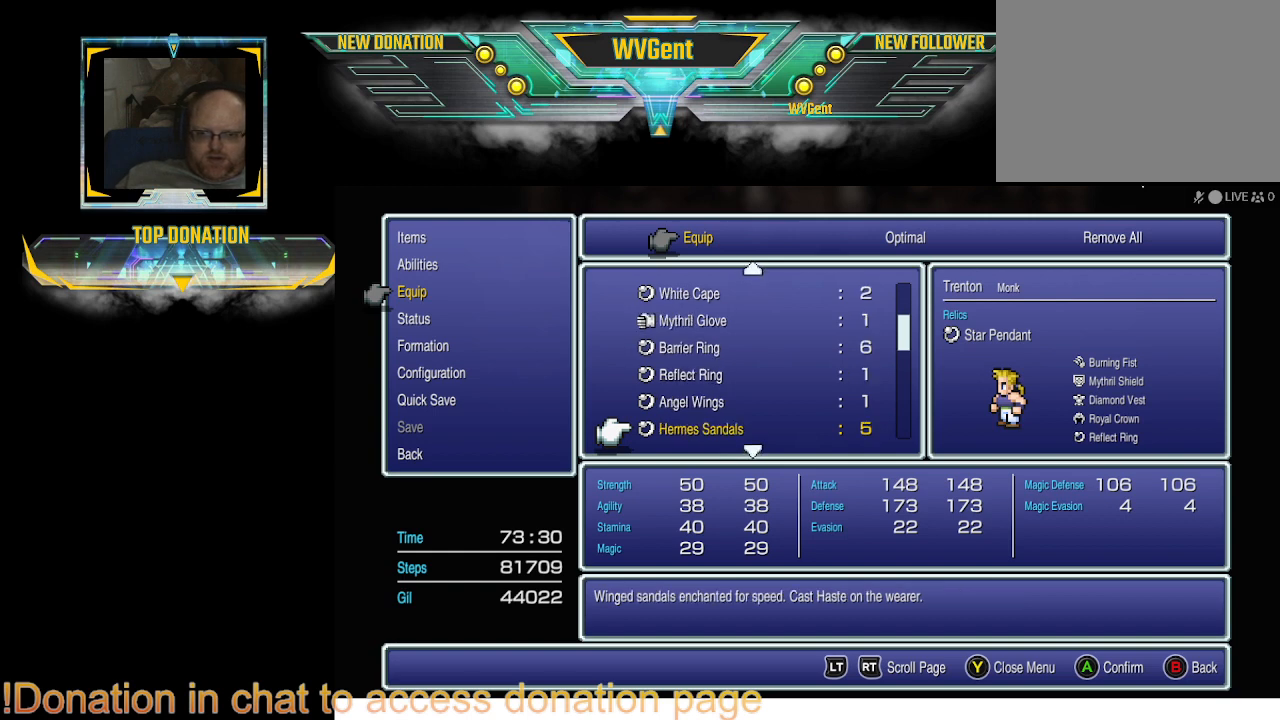
{"buttons": [], "left_stick": "center", "right_stick": "center", "events": []}
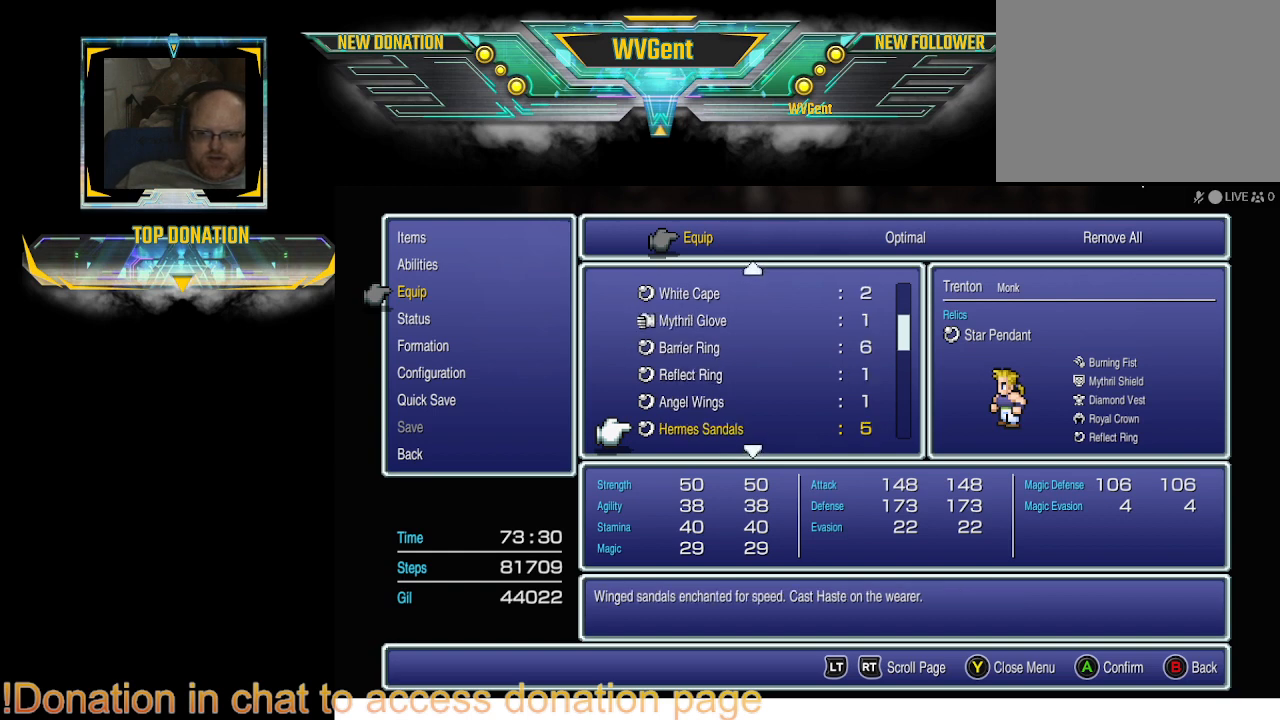
{"buttons": [], "left_stick": "center", "right_stick": "center", "events": []}
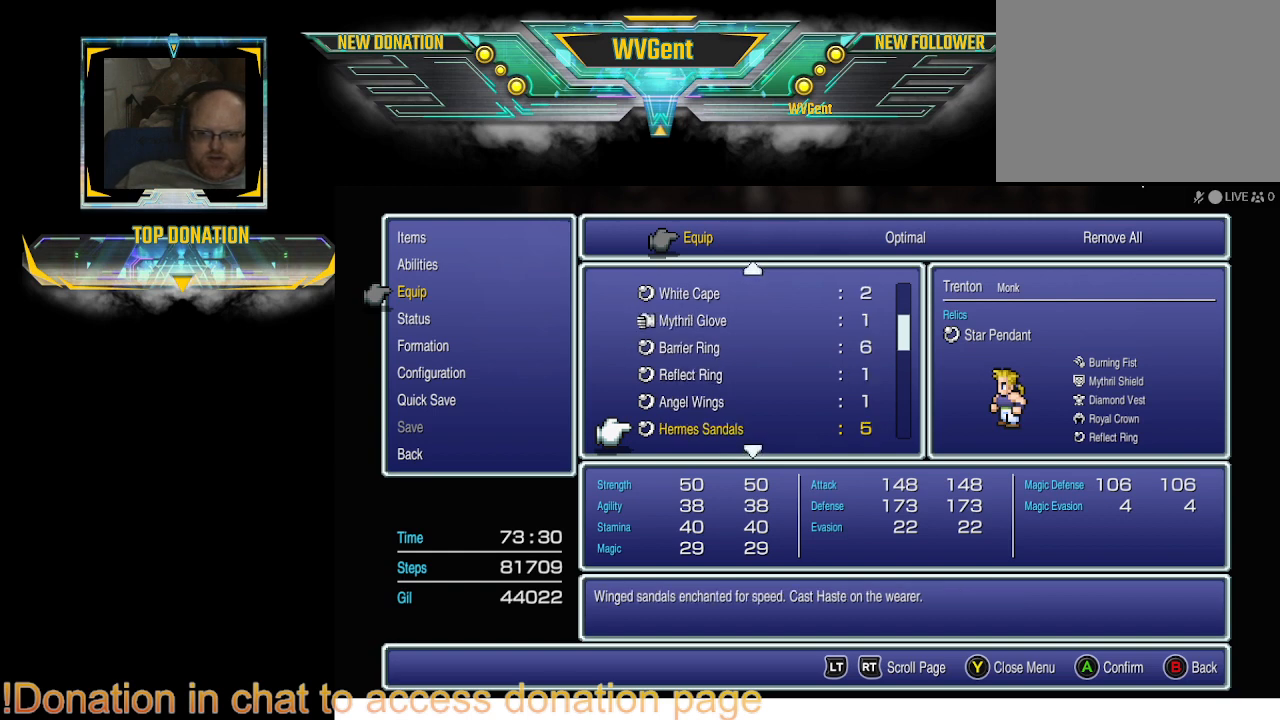
{"buttons": [], "left_stick": "center", "right_stick": "center", "events": []}
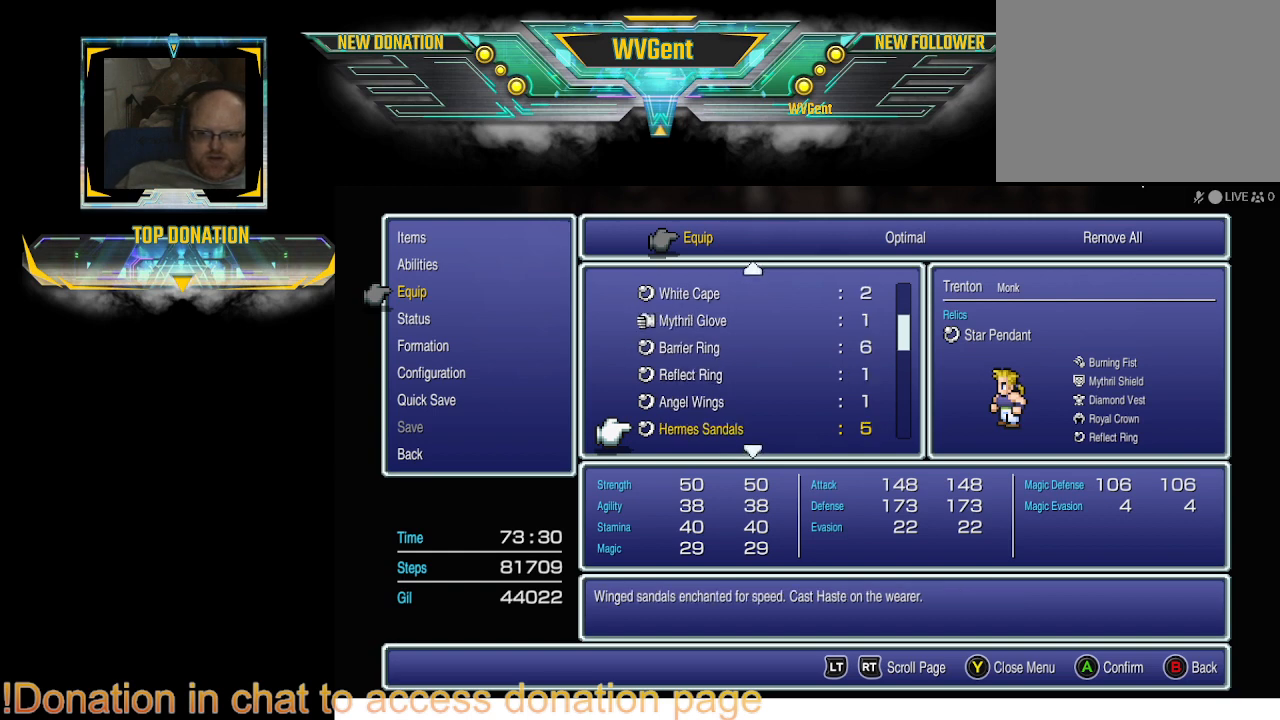
{"buttons": [], "left_stick": "center", "right_stick": "center", "events": []}